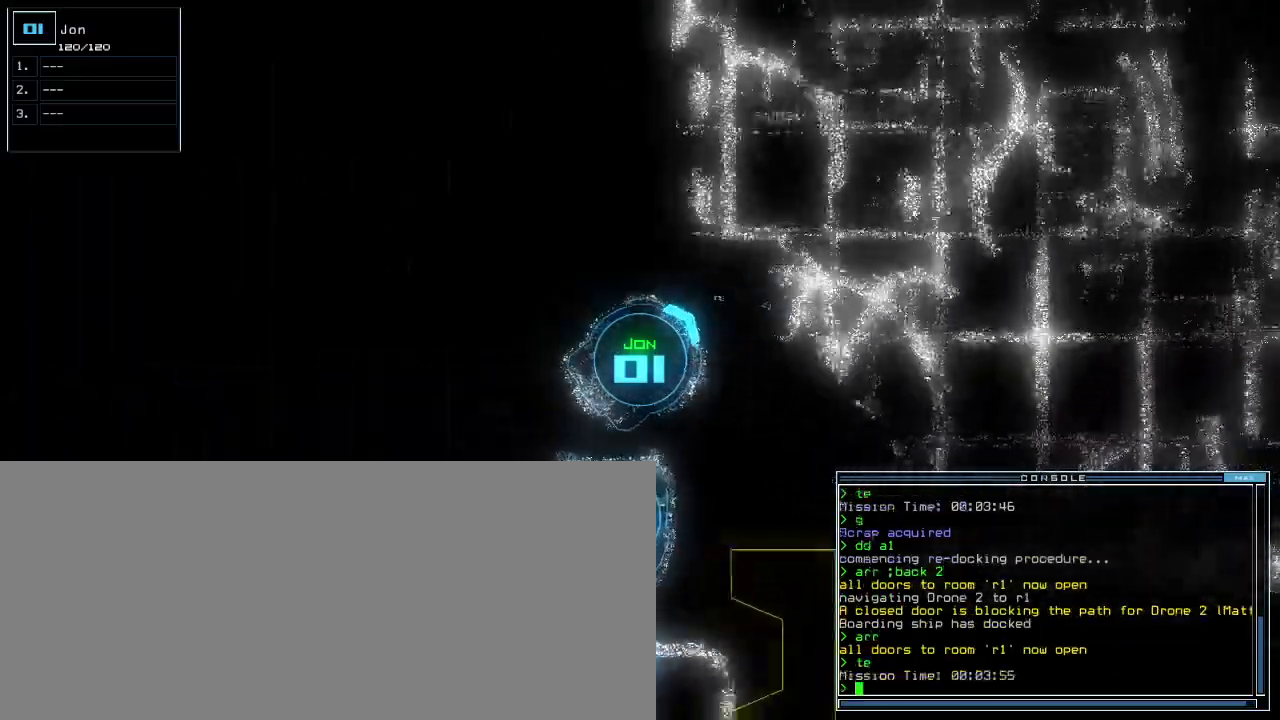
Gameplay with keyboard; each line is a JSON object with the keys held at the frame after it. "events" lists presses ("down") and releases ("up") of ".", "0", "1", "2", "3", "4", "5", "6", "7", "8", "9", "a", "b", "backspace", "c", "caps_lock", "comma", "ctrl_l", "ctrl_r", "d", "down", "e", "equals", "escape", "f", "f5", "g", "h", "i", "j", "k", "l", "left", "m", "minus", "n", "o", "p", "q", "quote", "r", "return", "right", "s", "semicolon", "shift_l", "shift_r", "space", "t", "tab", "tilde", "u", "up", "v", "w", "x", "y" and "z" between this image and that frame as [ms after this image, input, new state], when the widget could be followed in between. No other keys are recorded. Mouse input is not recorded. Not read: other_keys.
{"keys": ["down", "left"], "events": [[83, "left", "down"], [267, "left", "up"], [467, "left", "down"]]}
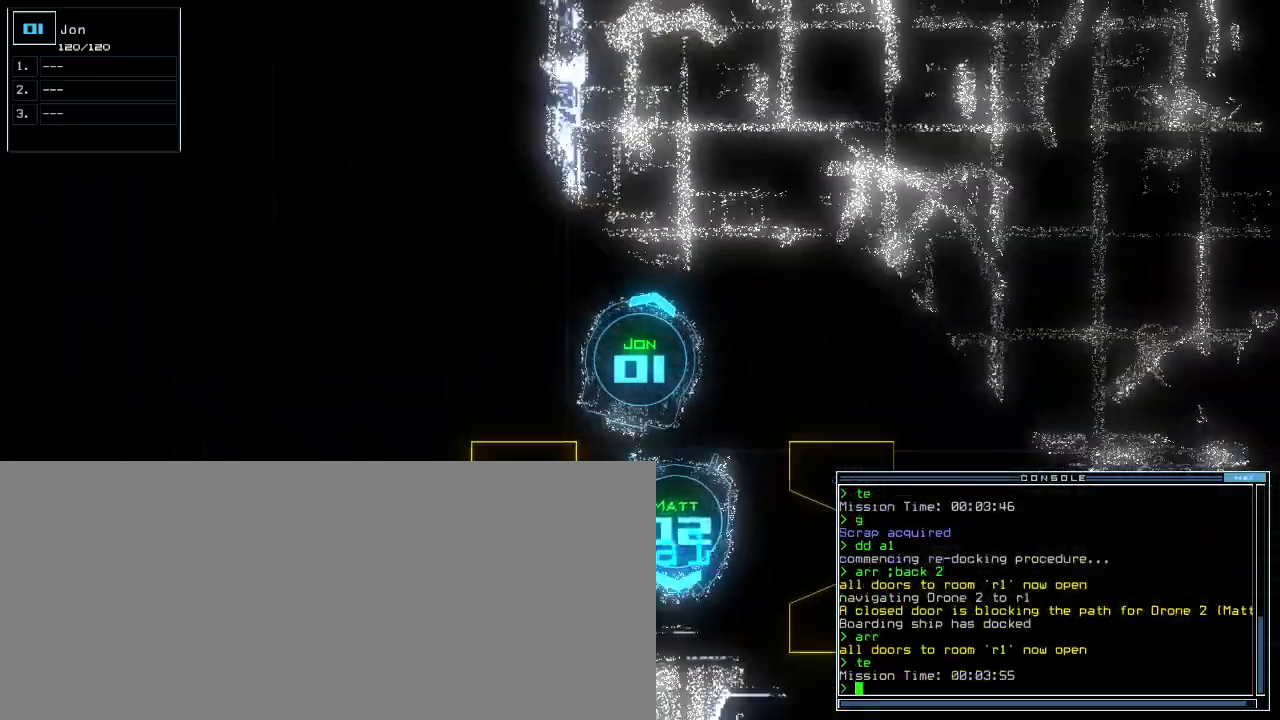
{"keys": ["down"], "events": [[67, "left", "up"]]}
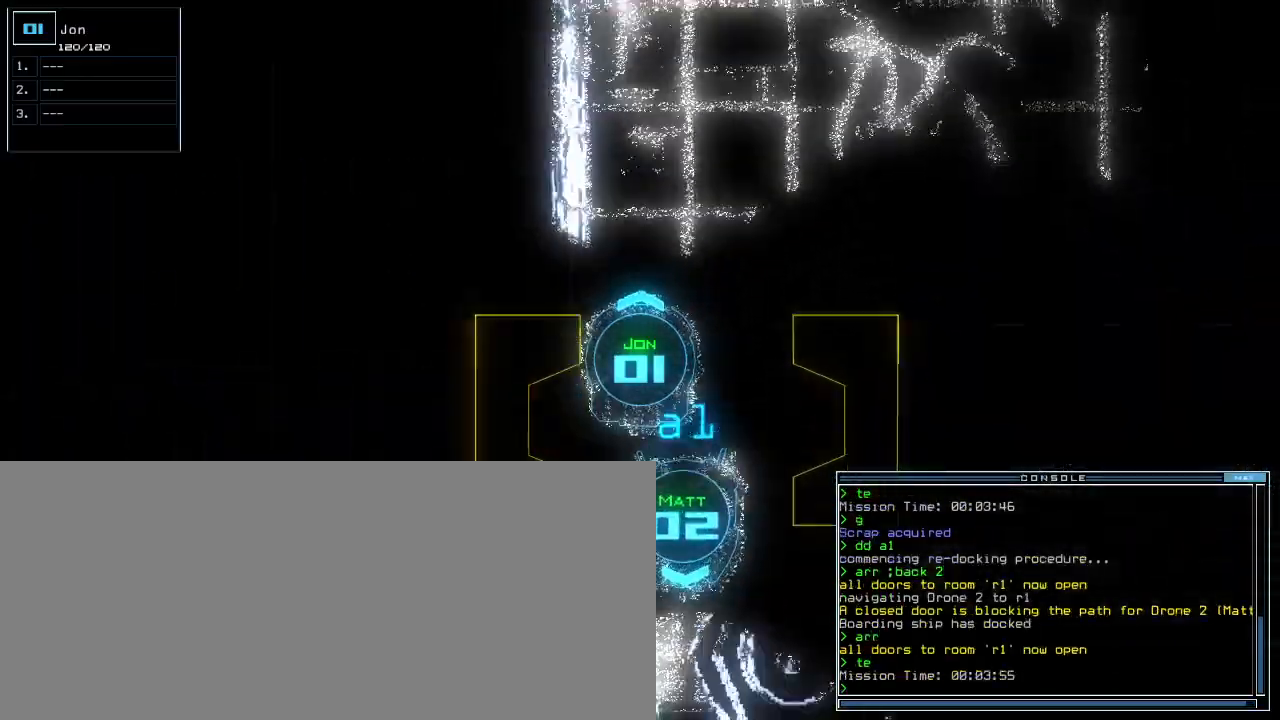
{"keys": ["down"], "events": []}
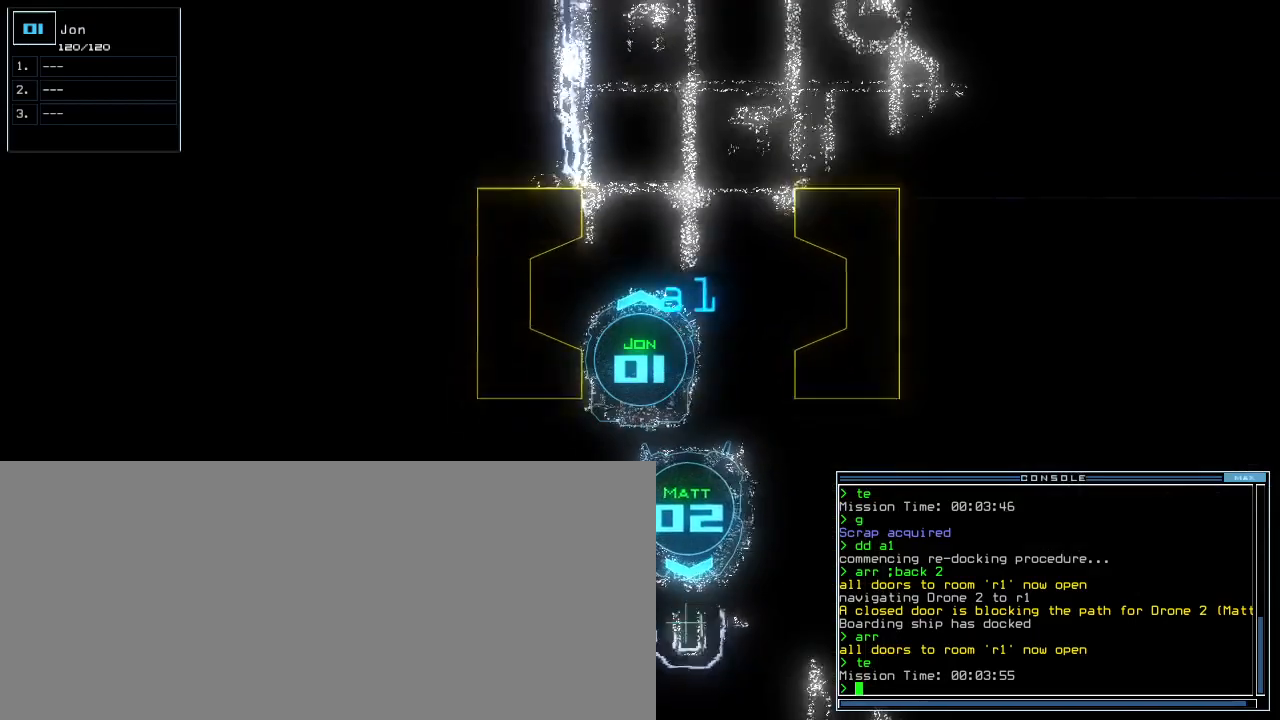
{"keys": ["down"], "events": []}